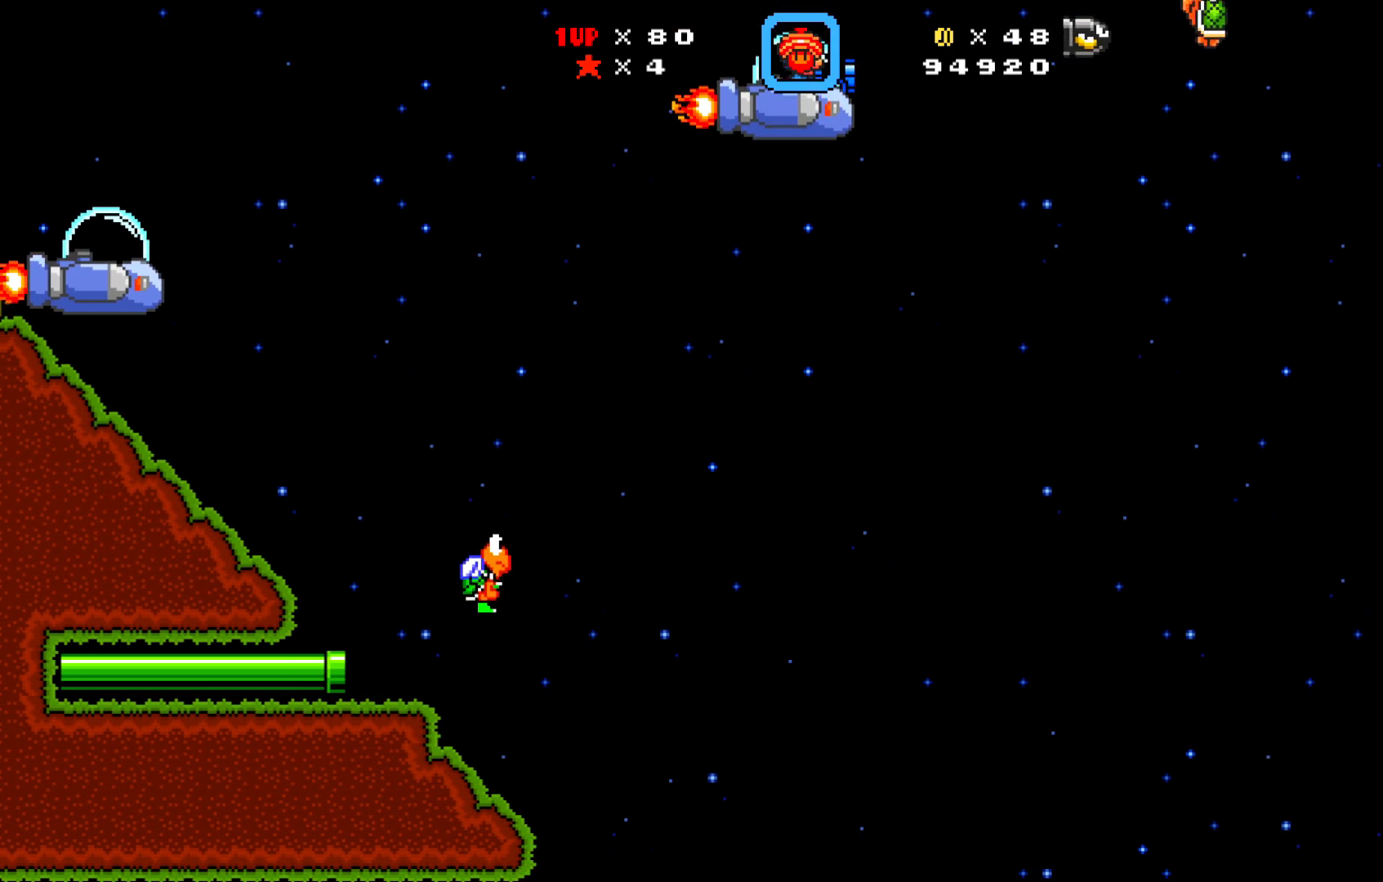
Gameplay with a controller (Xbox layout); each line is a JSON object with the inputs held at the frame after it. "events" lists button and stick changes between this image and that frame as [ms after this image, input, new state], when the widget could be followed in between. Not read: right_stick.
{"buttons": ["X", "DPAD_DOWN", "DPAD_RIGHT"], "left_stick": "center", "events": [[350, "DPAD_DOWN", "down"]]}
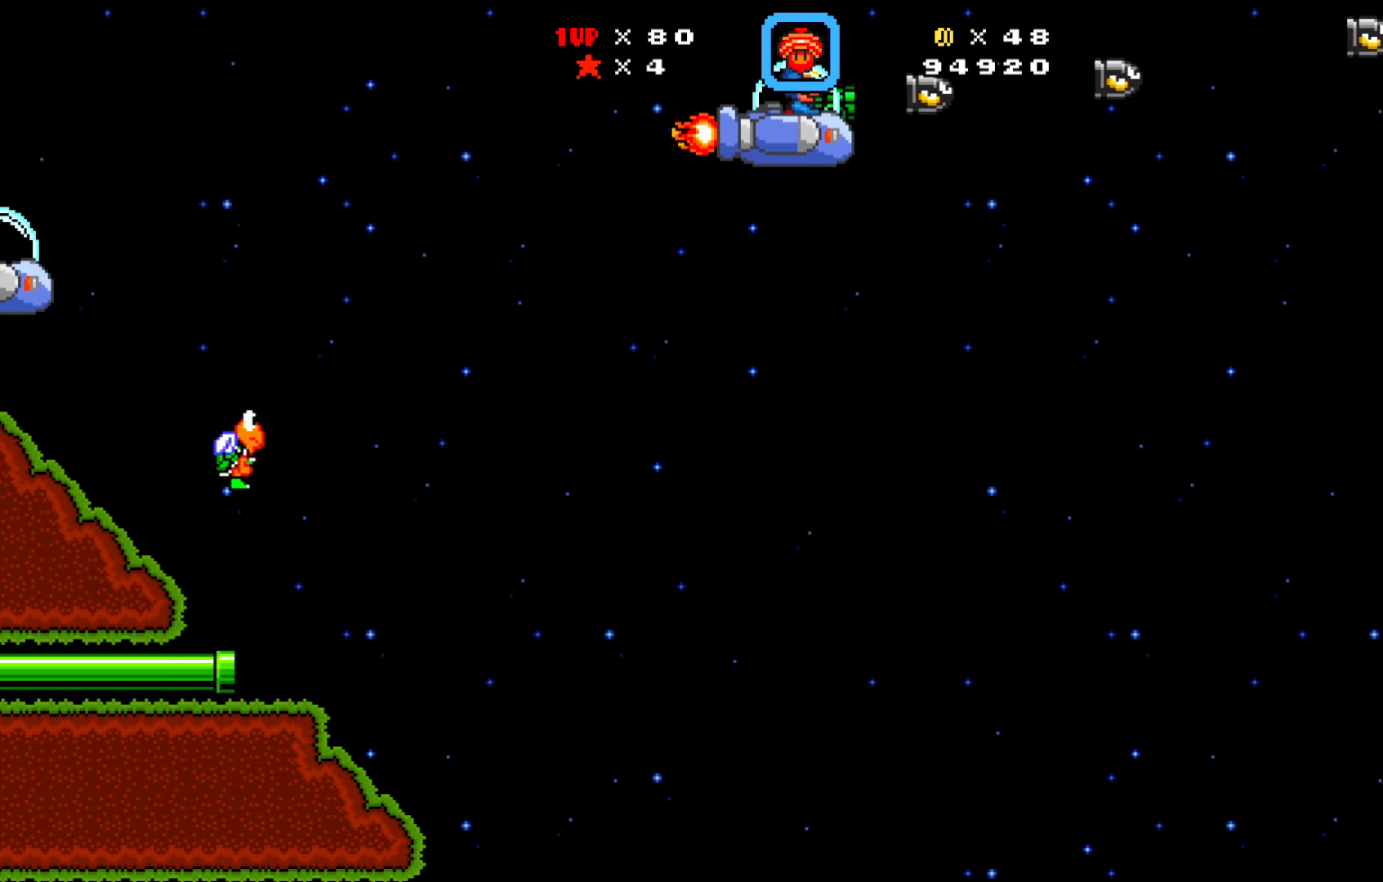
{"buttons": ["X", "DPAD_DOWN", "DPAD_RIGHT"], "left_stick": "center", "events": []}
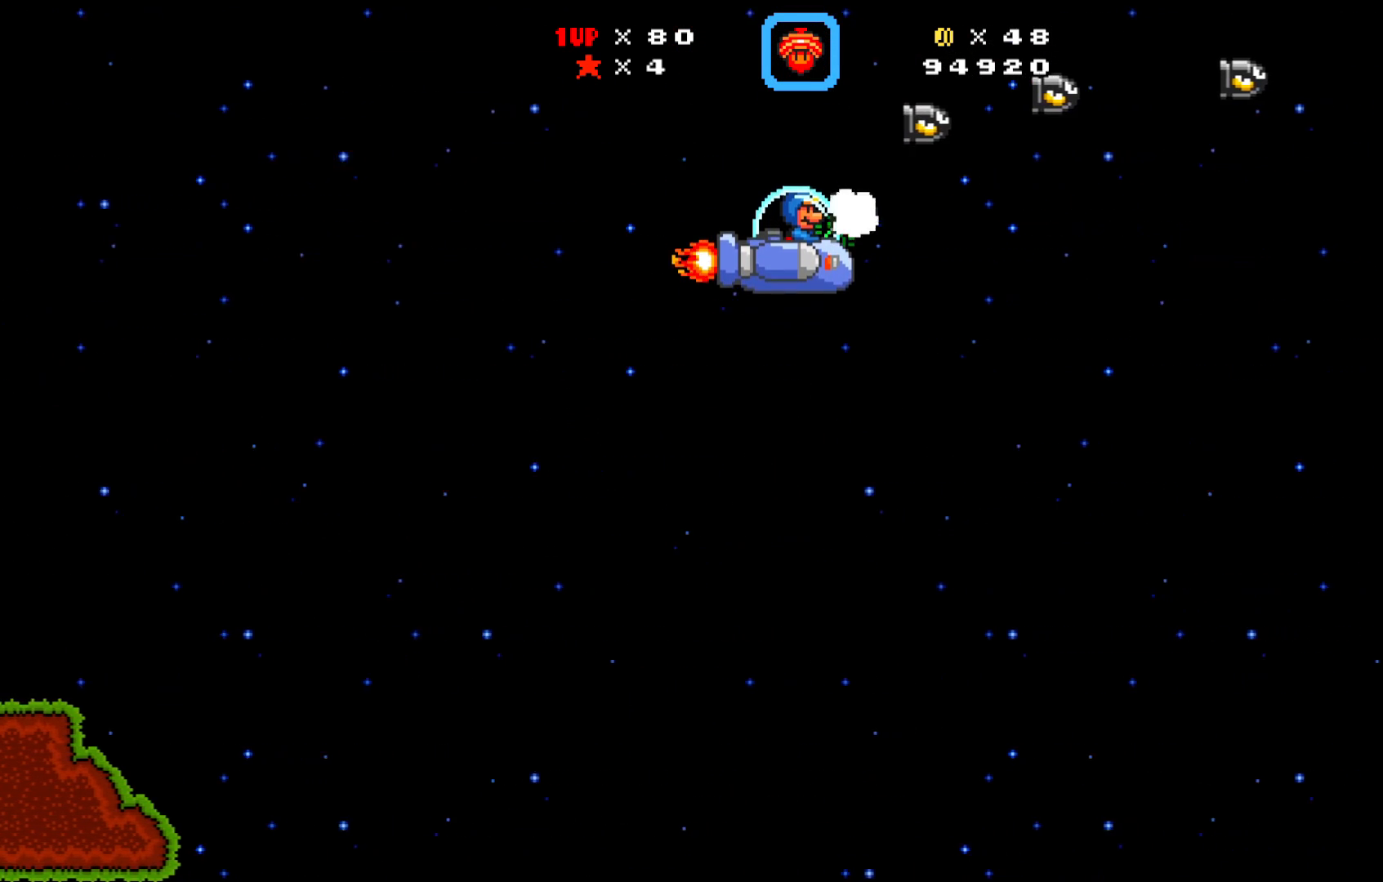
{"buttons": ["X", "DPAD_RIGHT"], "left_stick": "center", "events": [[117, "DPAD_RIGHT", "up"], [150, "DPAD_DOWN", "up"], [350, "DPAD_UP", "down"], [383, "DPAD_RIGHT", "down"], [483, "DPAD_UP", "up"]]}
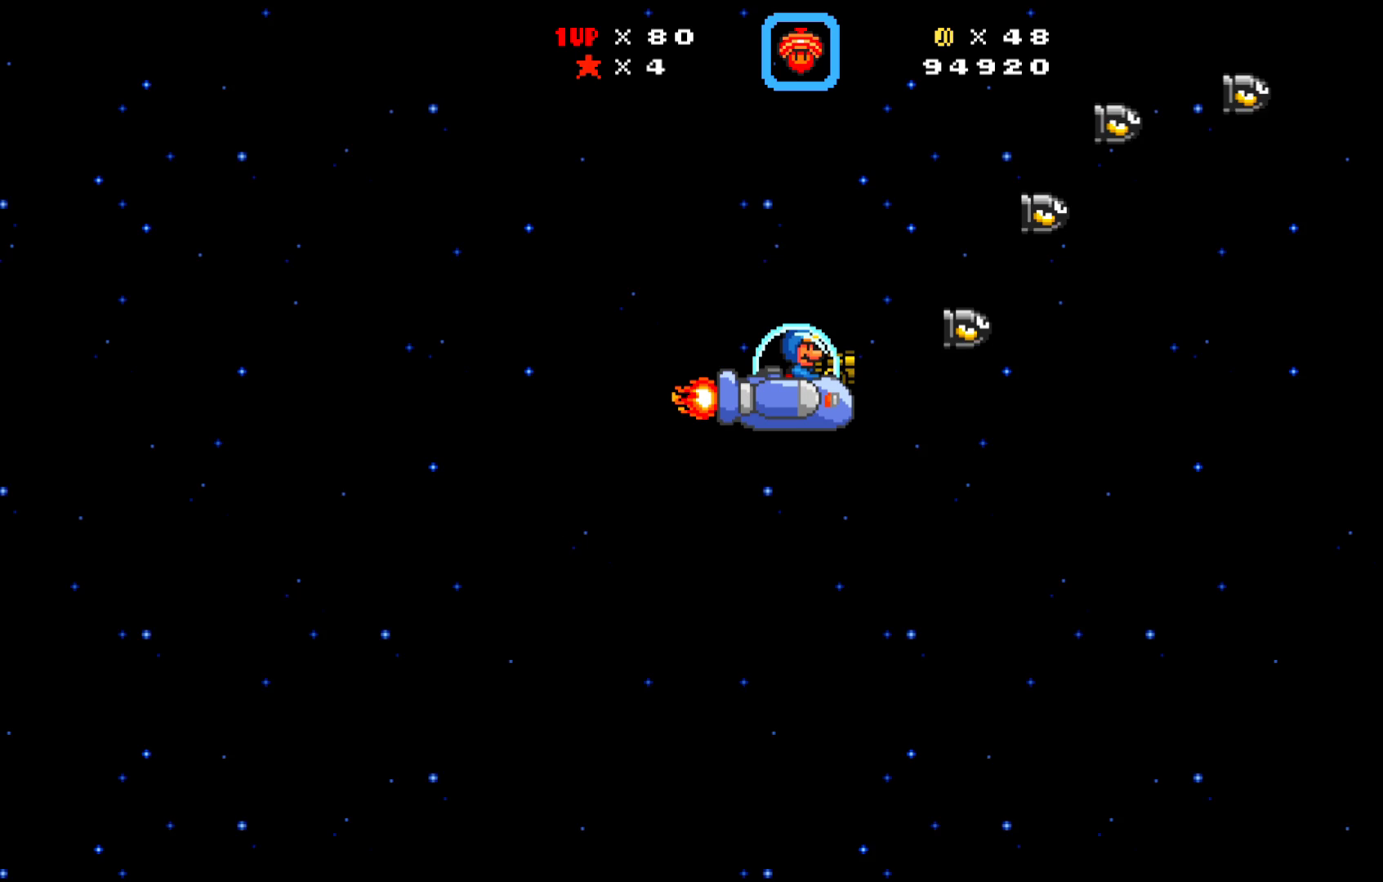
{"buttons": ["X", "DPAD_UP", "DPAD_RIGHT"], "left_stick": "center", "events": [[183, "DPAD_UP", "down"], [233, "DPAD_RIGHT", "up"], [283, "DPAD_RIGHT", "down"]]}
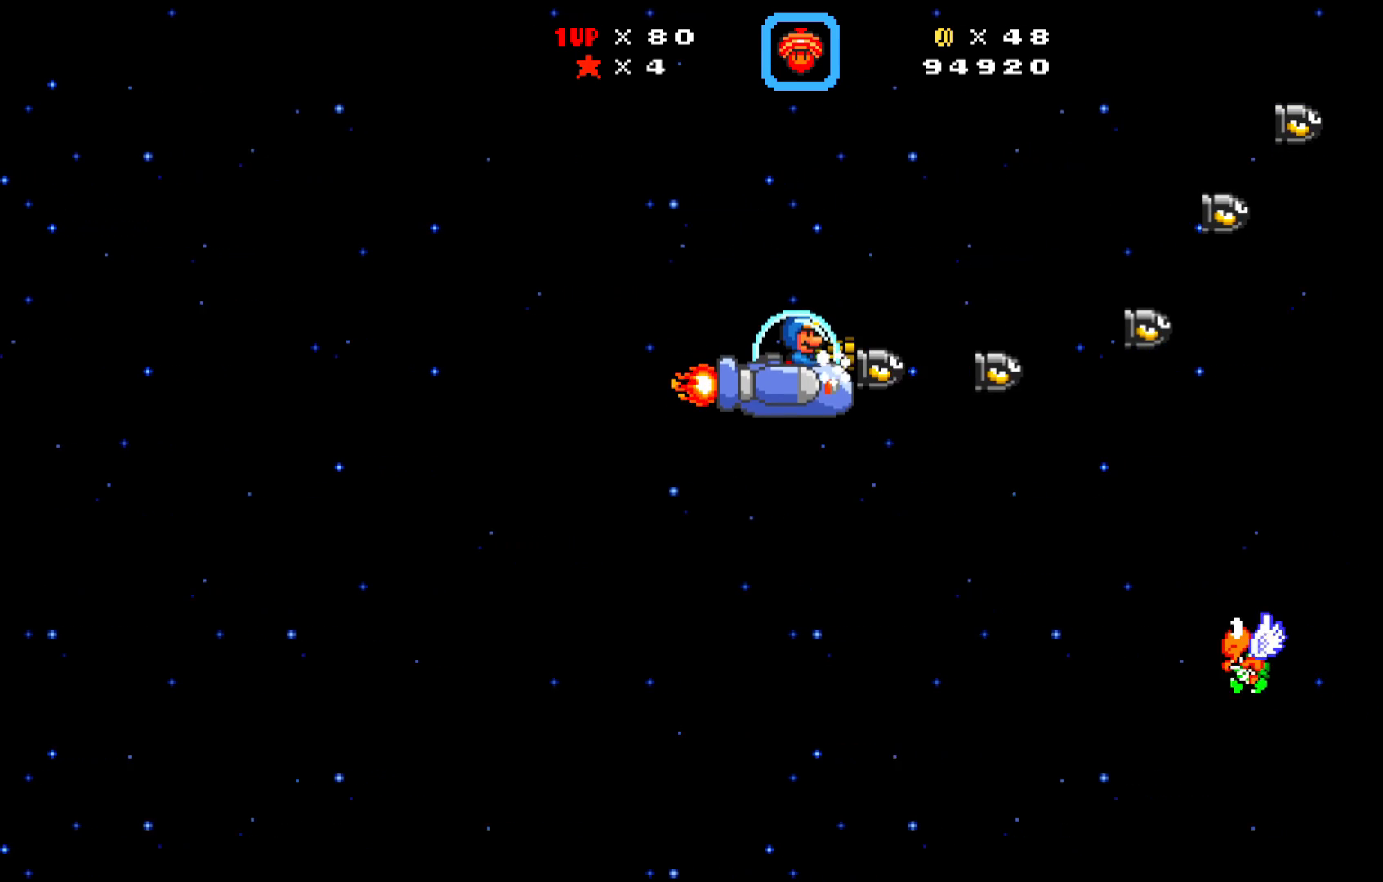
{"buttons": ["X", "DPAD_DOWN", "DPAD_RIGHT"], "left_stick": "center", "events": [[350, "DPAD_UP", "up"], [483, "DPAD_DOWN", "down"]]}
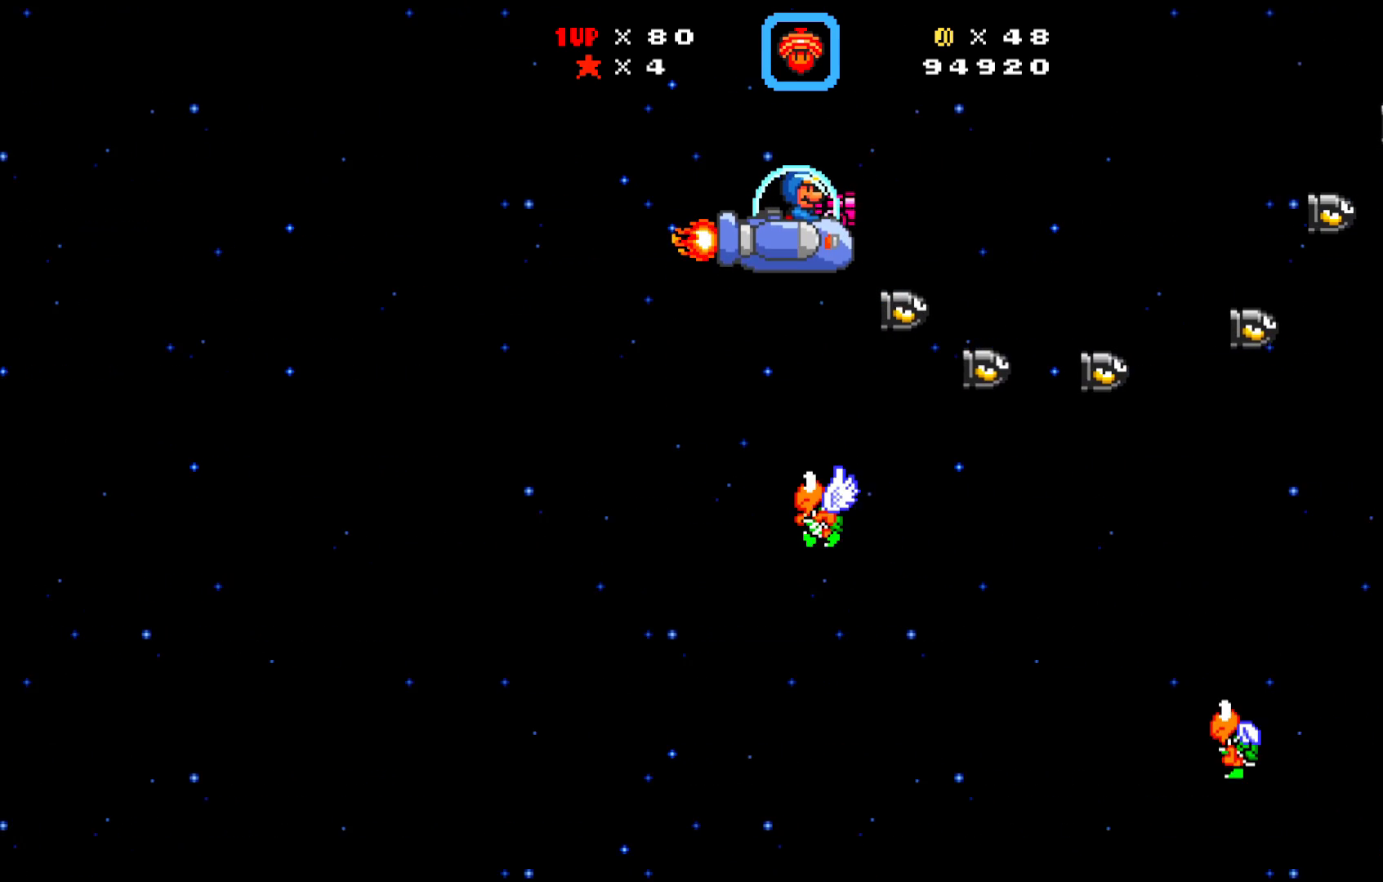
{"buttons": ["X", "DPAD_RIGHT"], "left_stick": "center", "events": [[417, "DPAD_DOWN", "up"]]}
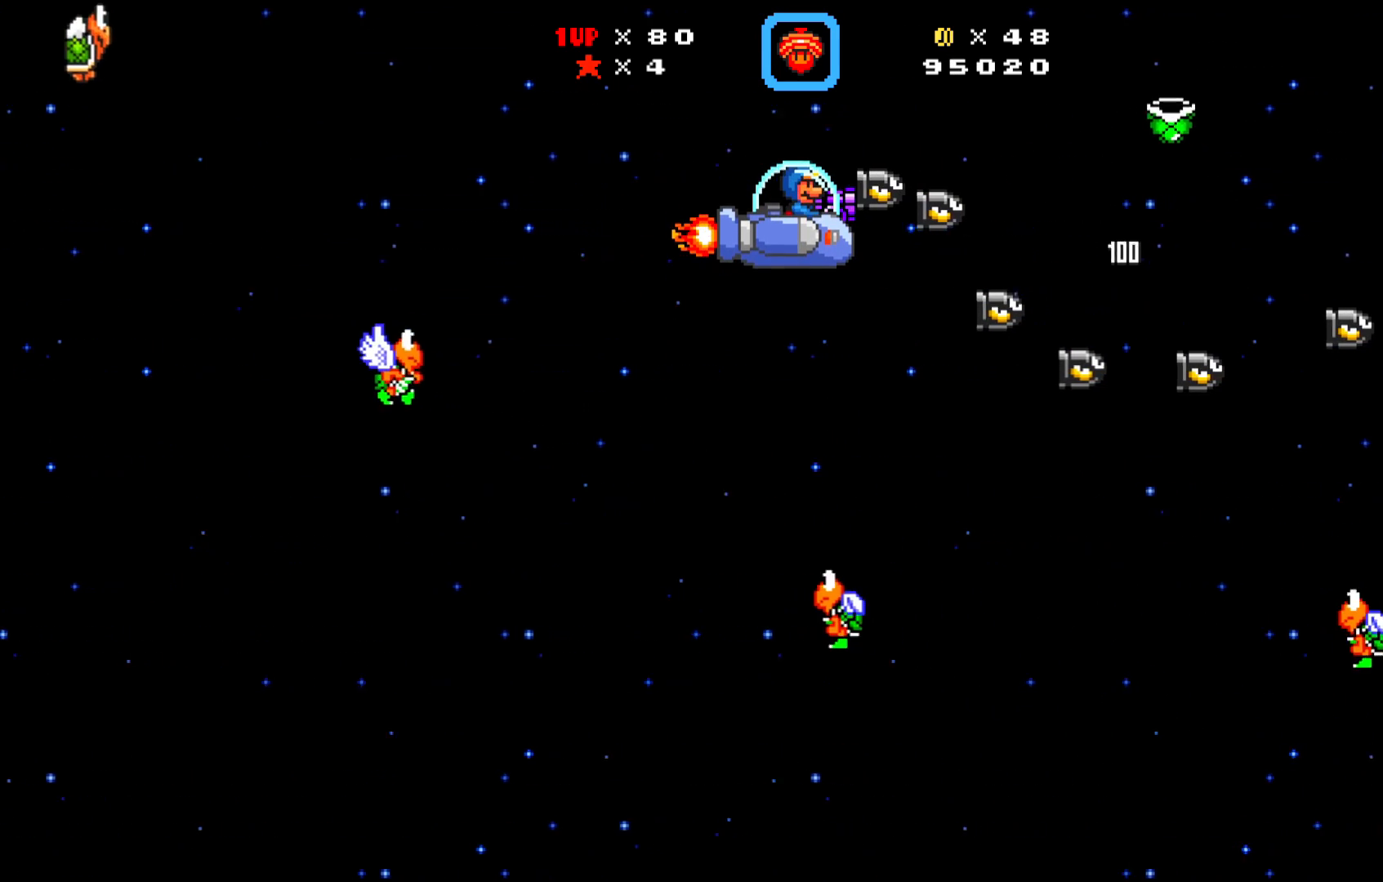
{"buttons": ["X", "DPAD_UP", "DPAD_RIGHT"], "left_stick": "center", "events": [[83, "DPAD_RIGHT", "up"], [200, "DPAD_RIGHT", "down"], [433, "DPAD_UP", "down"]]}
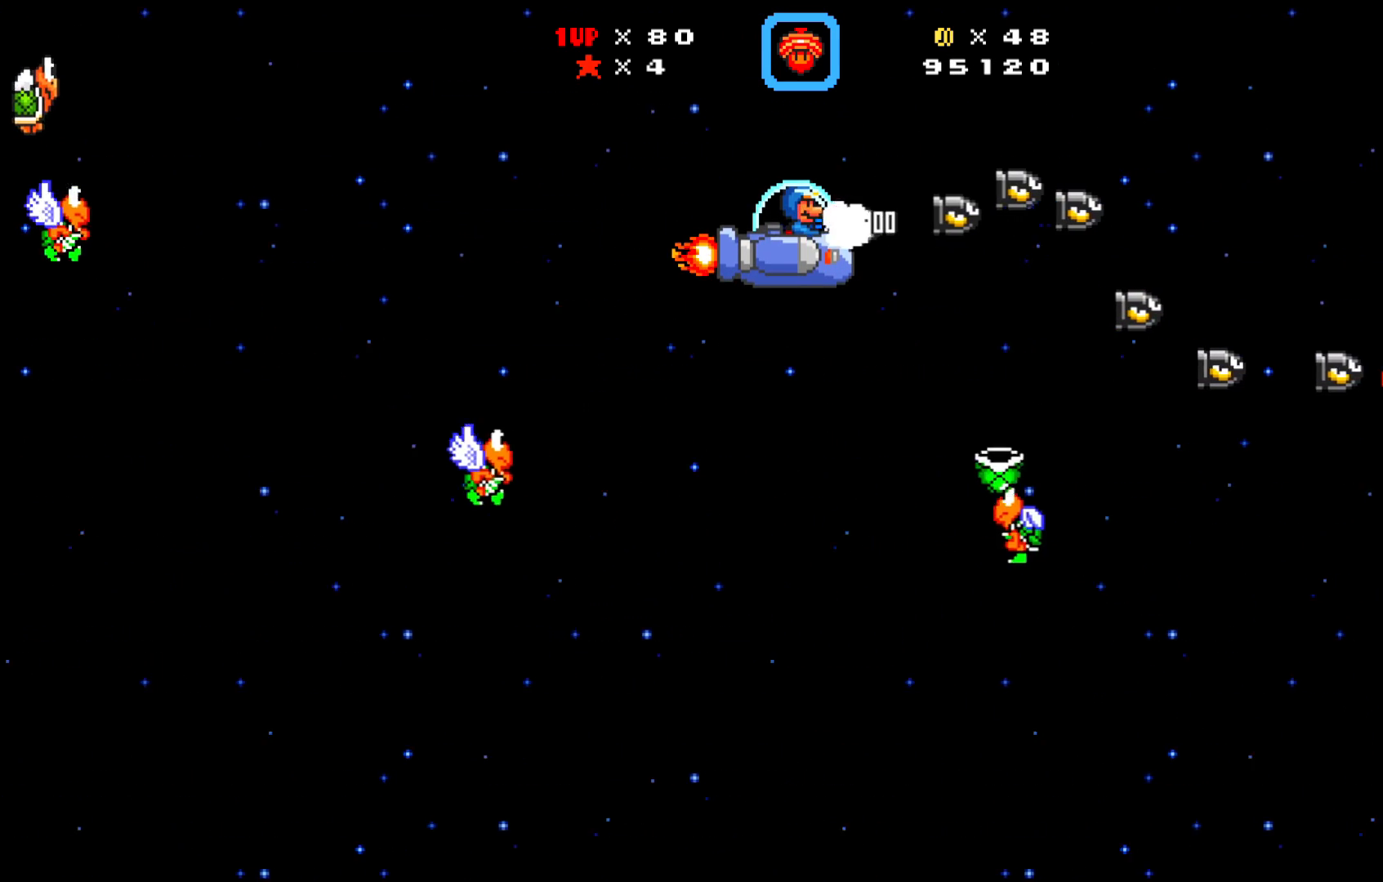
{"buttons": ["X"], "left_stick": "center", "events": [[117, "DPAD_UP", "up"], [233, "DPAD_DOWN", "down"], [450, "DPAD_RIGHT", "up"], [483, "DPAD_DOWN", "up"]]}
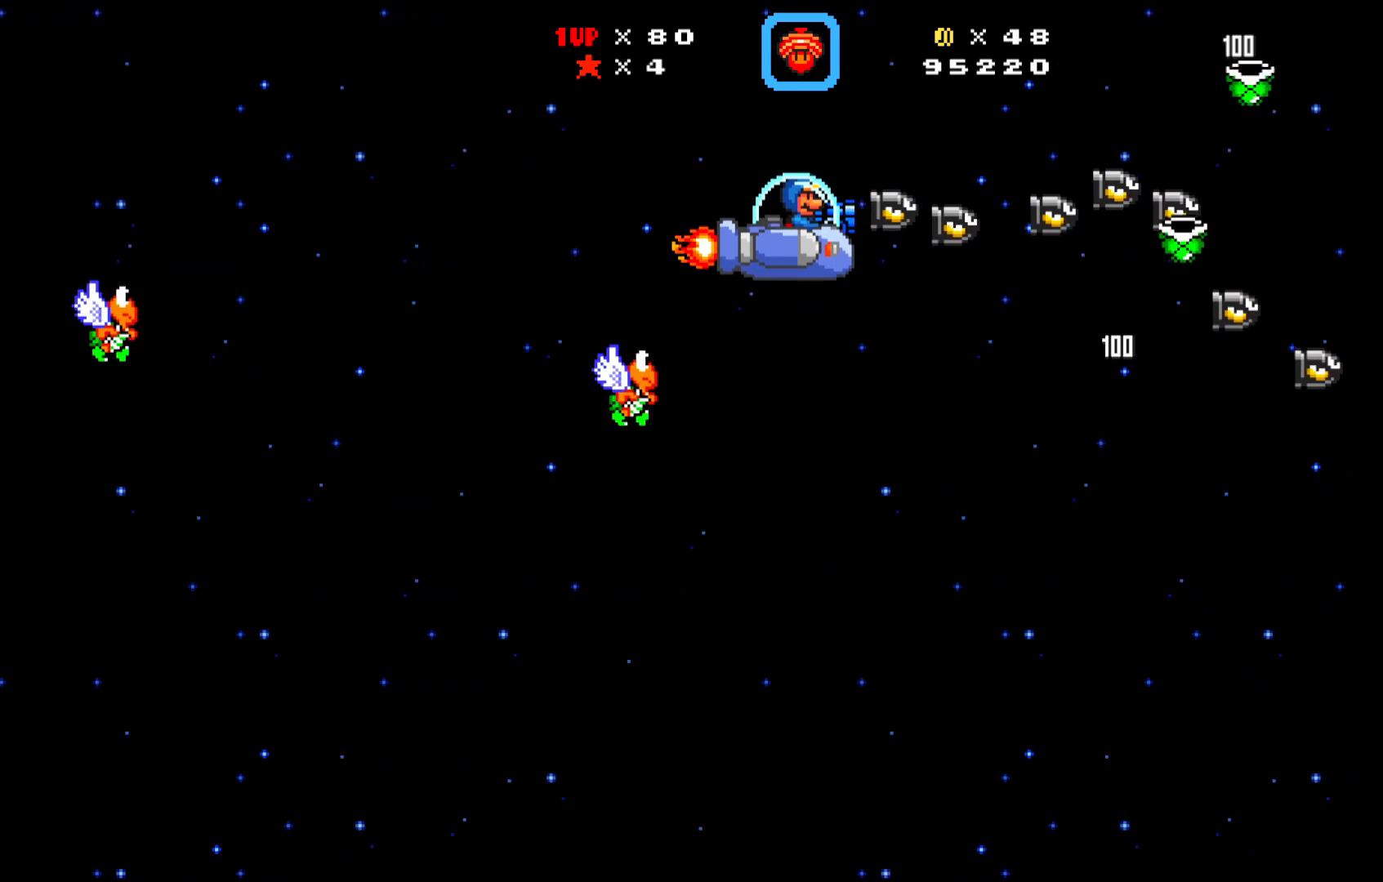
{"buttons": ["X", "DPAD_DOWN"], "left_stick": "center", "events": [[133, "DPAD_DOWN", "down"]]}
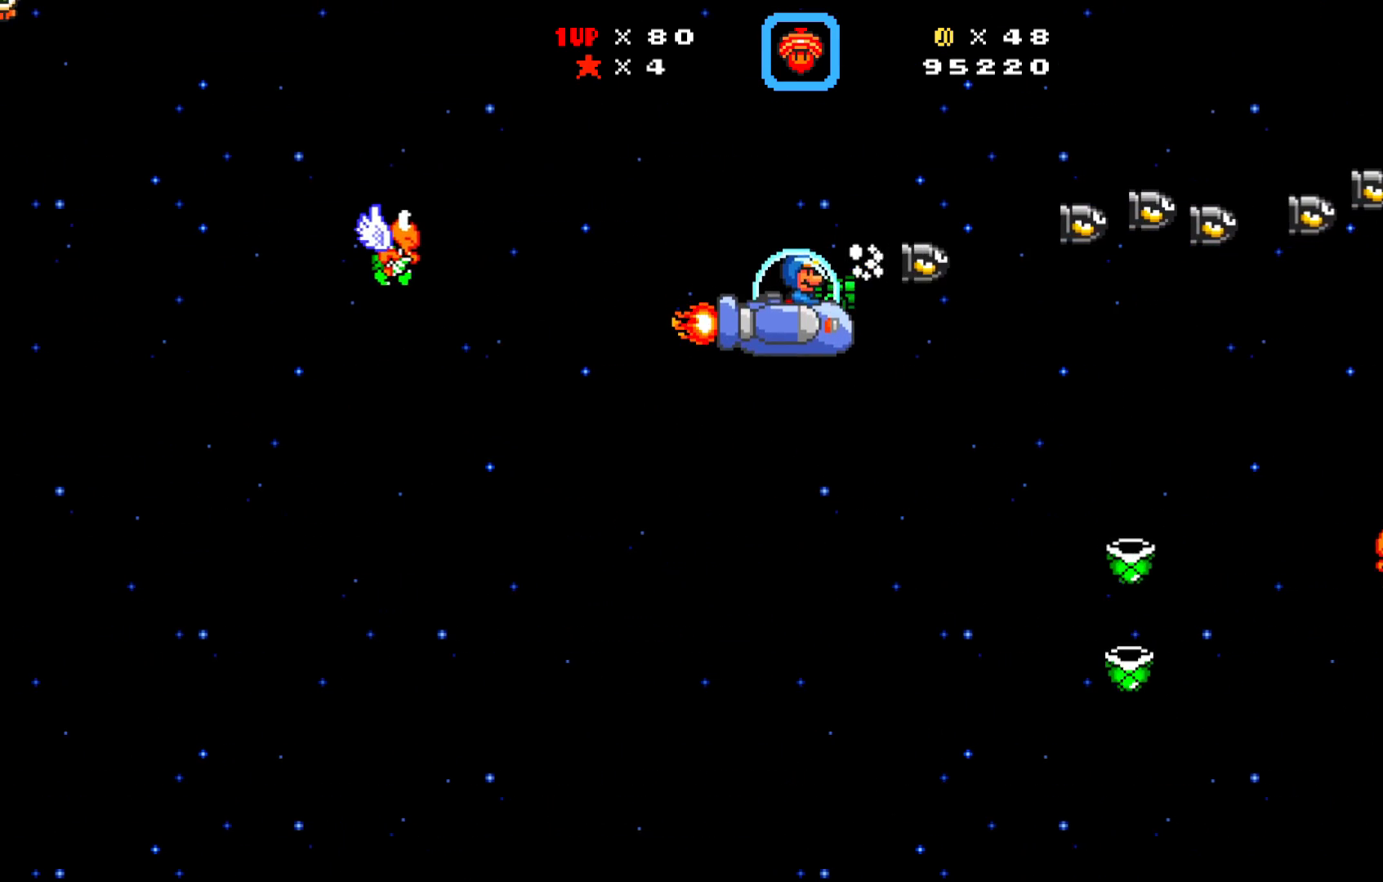
{"buttons": ["X", "DPAD_DOWN", "DPAD_RIGHT"], "left_stick": "center", "events": [[117, "DPAD_DOWN", "up"], [267, "DPAD_RIGHT", "down"], [317, "DPAD_DOWN", "down"], [400, "DPAD_DOWN", "up"], [500, "DPAD_DOWN", "down"]]}
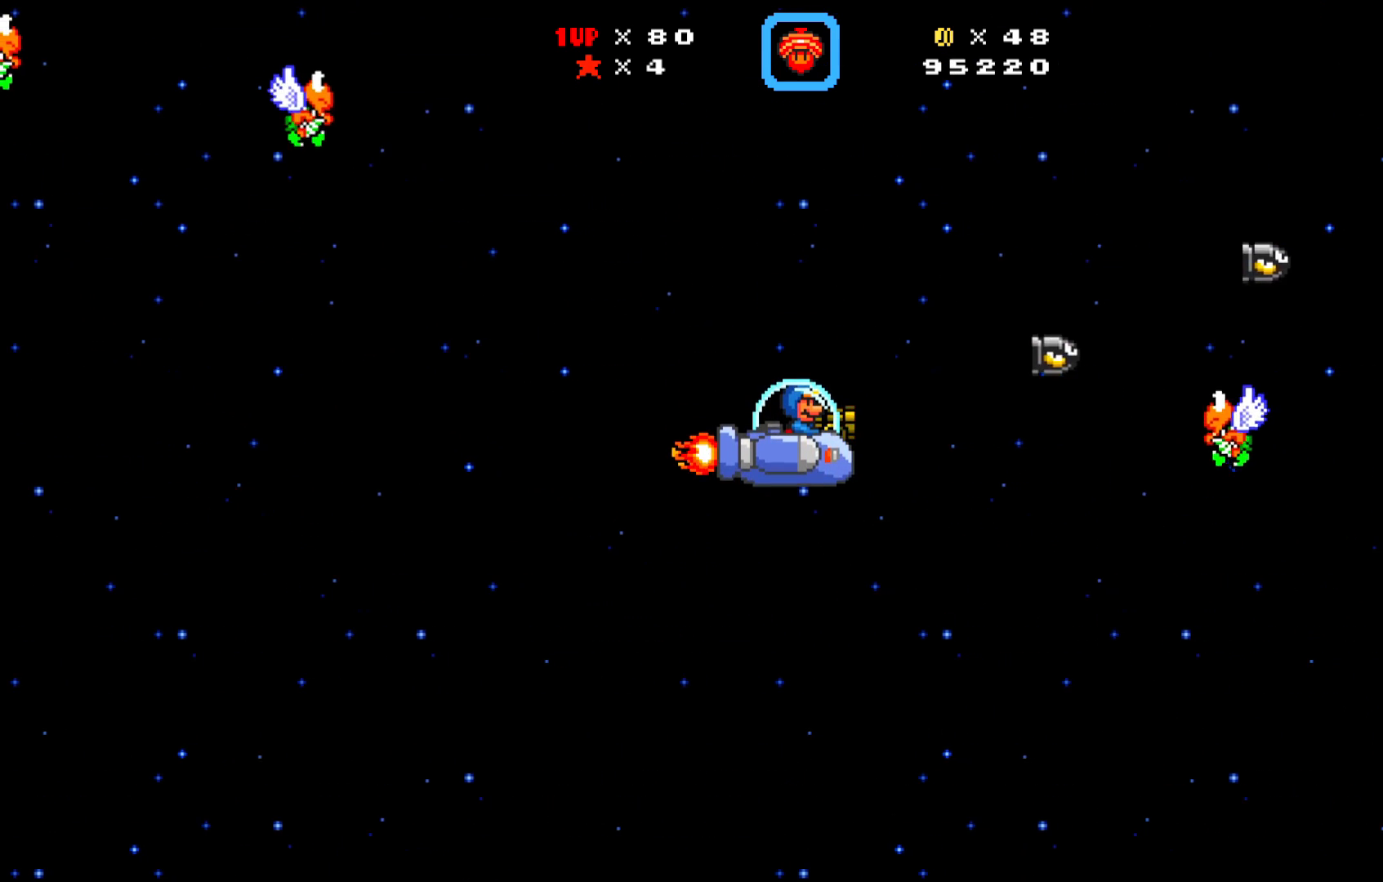
{"buttons": ["X", "DPAD_DOWN", "DPAD_RIGHT"], "left_stick": "center", "events": [[150, "DPAD_DOWN", "up"], [450, "DPAD_DOWN", "down"]]}
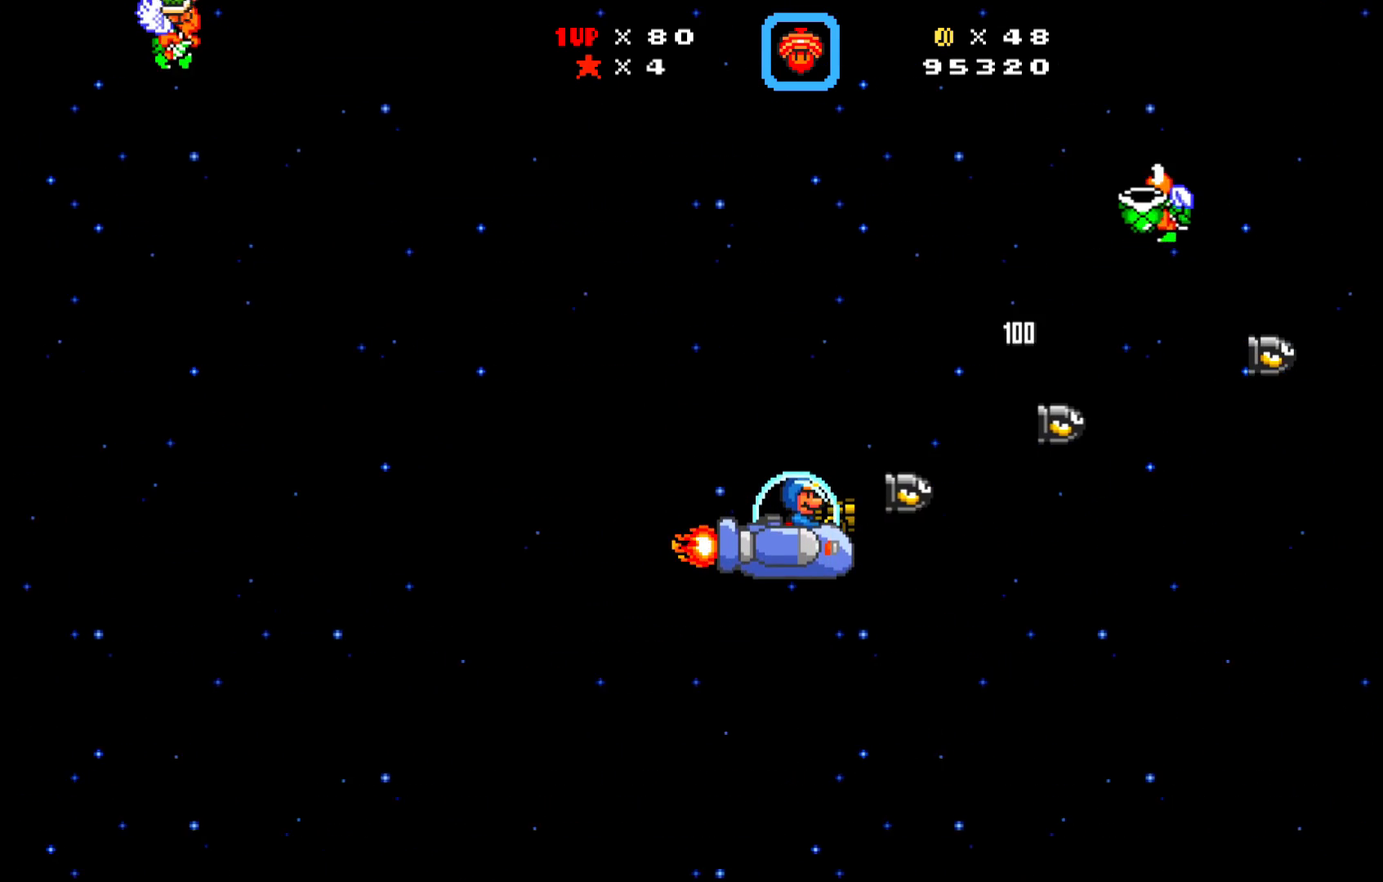
{"buttons": ["X", "DPAD_RIGHT"], "left_stick": "center", "events": [[67, "DPAD_DOWN", "up"], [183, "DPAD_DOWN", "down"], [350, "DPAD_DOWN", "up"]]}
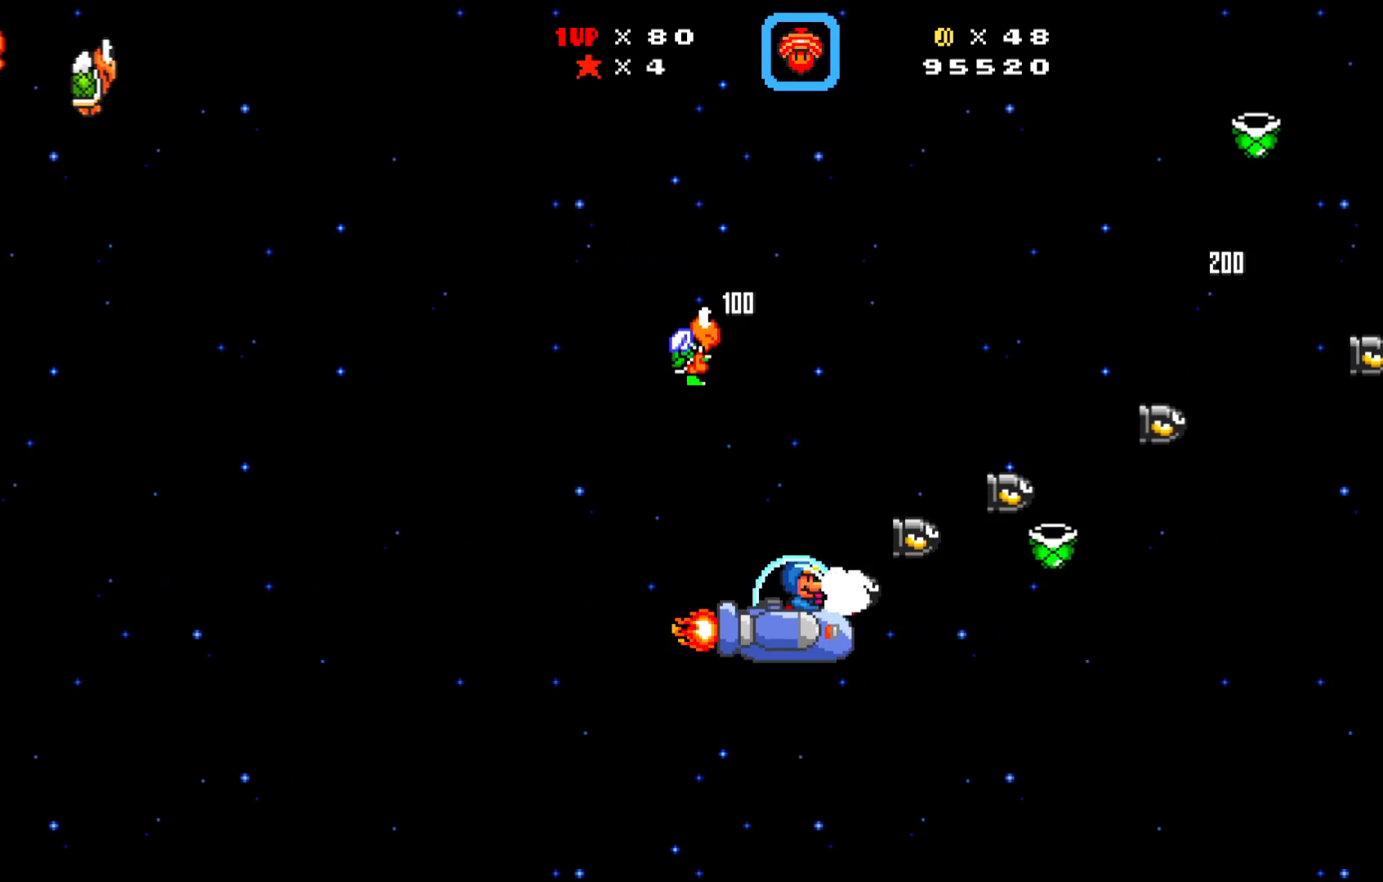
{"buttons": ["X", "DPAD_UP"], "left_stick": "center", "events": [[183, "DPAD_RIGHT", "up"], [183, "DPAD_UP", "down"]]}
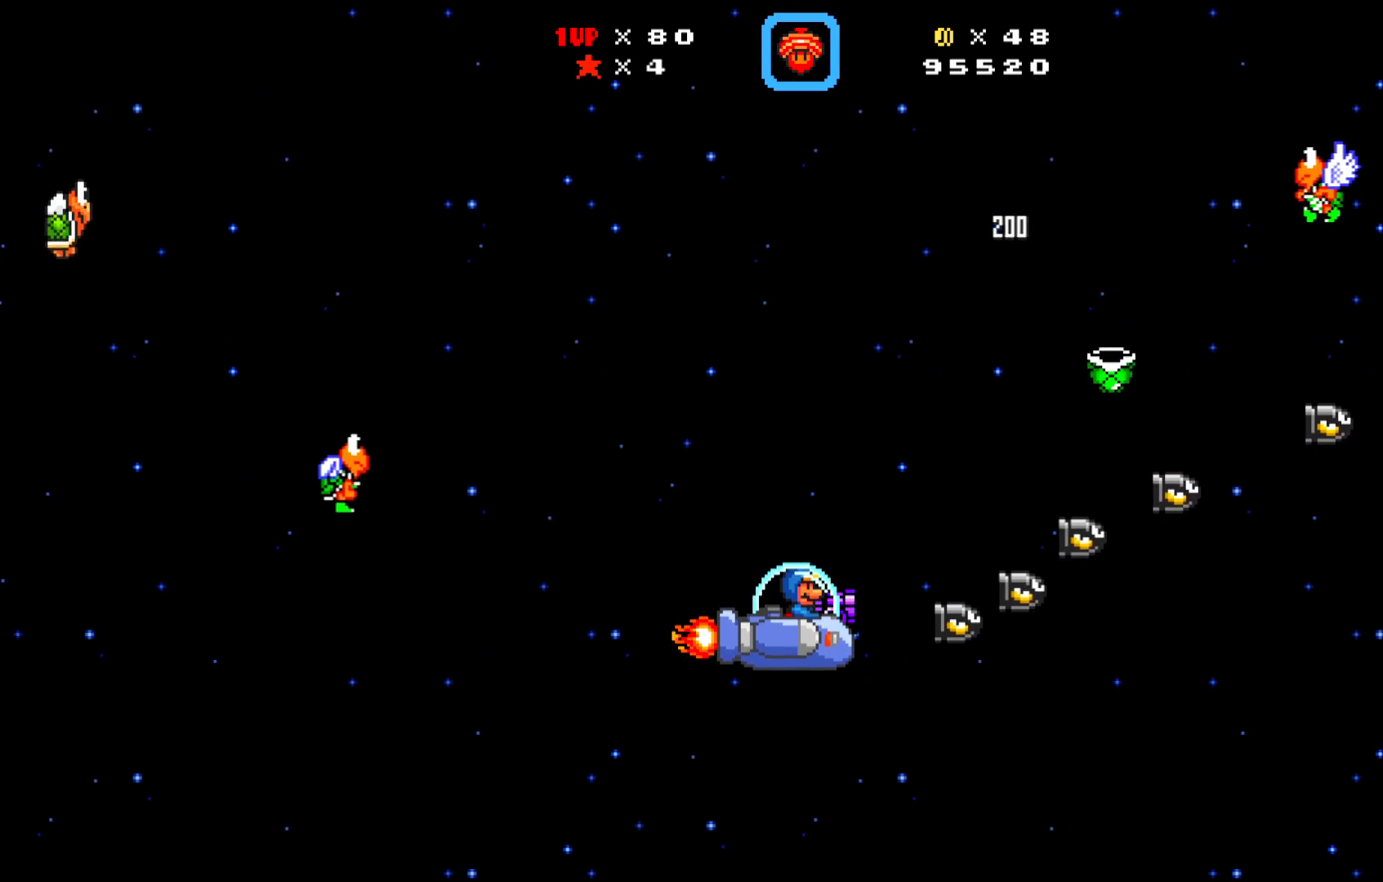
{"buttons": ["X", "DPAD_UP"], "left_stick": "center", "events": []}
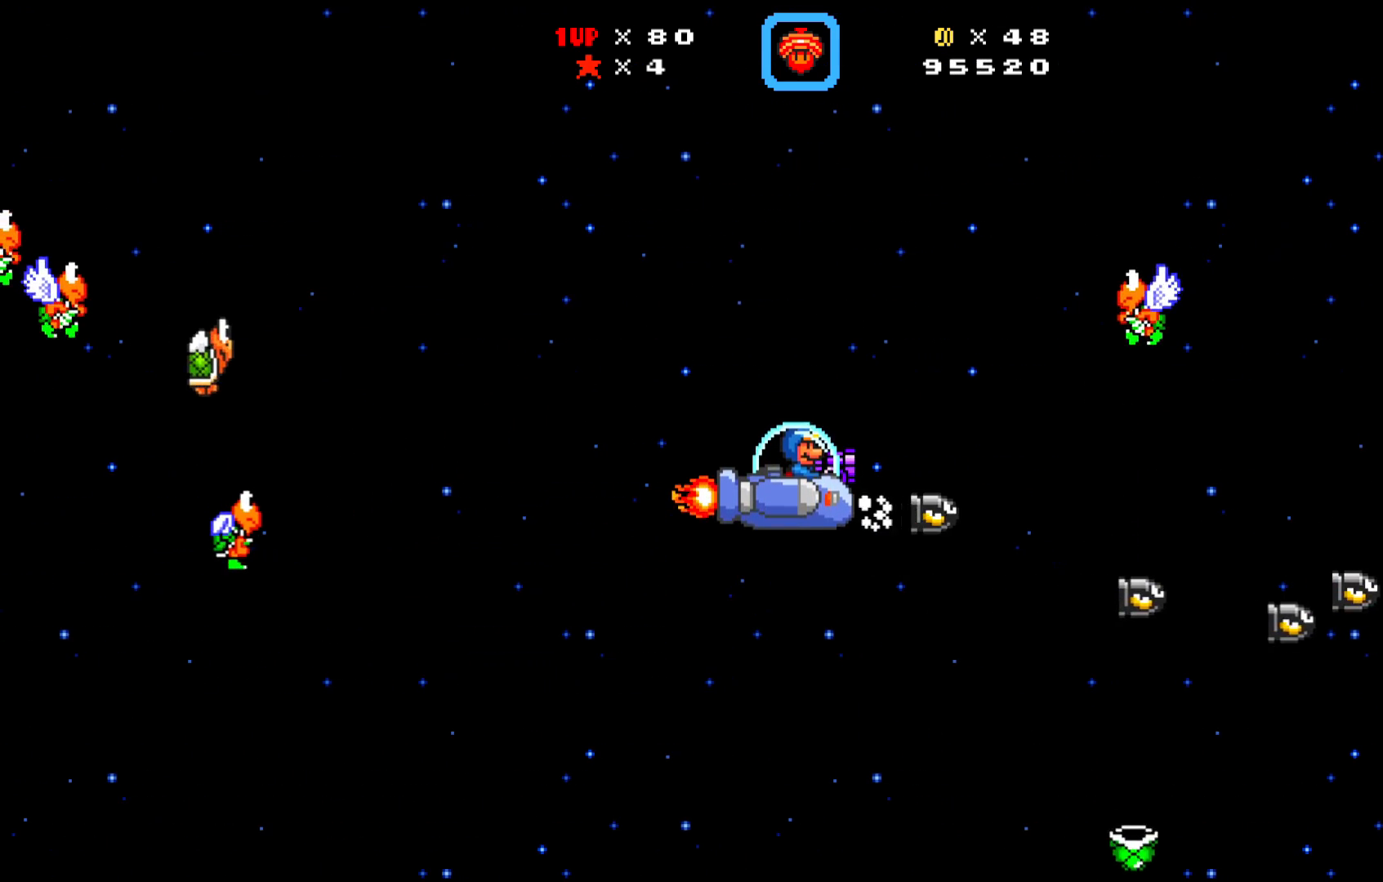
{"buttons": ["X", "DPAD_UP", "DPAD_LEFT"], "left_stick": "center", "events": [[117, "DPAD_UP", "up"], [350, "DPAD_LEFT", "down"], [350, "DPAD_UP", "down"]]}
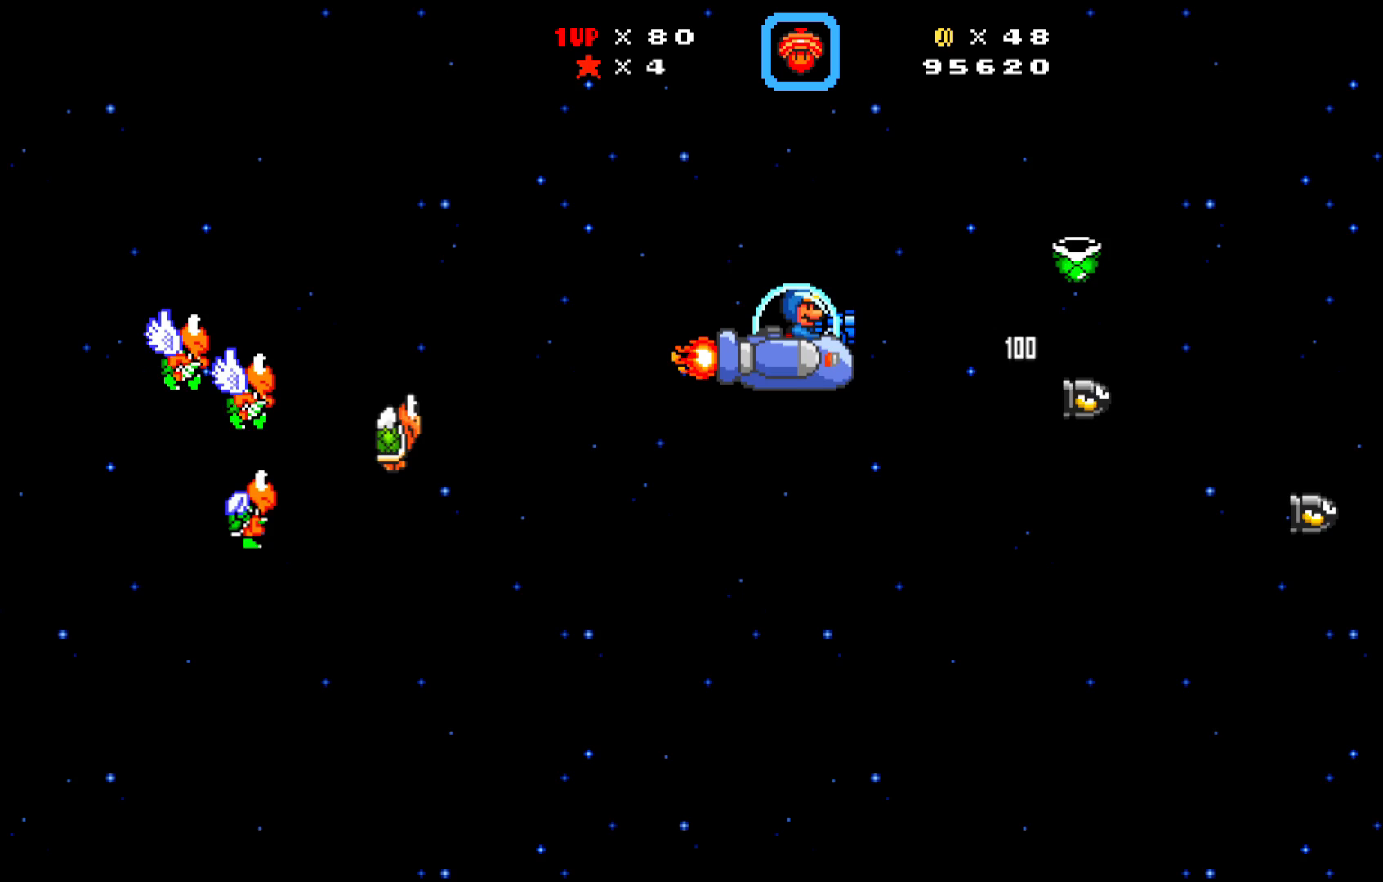
{"buttons": ["X", "DPAD_UP", "DPAD_LEFT"], "left_stick": "center", "events": []}
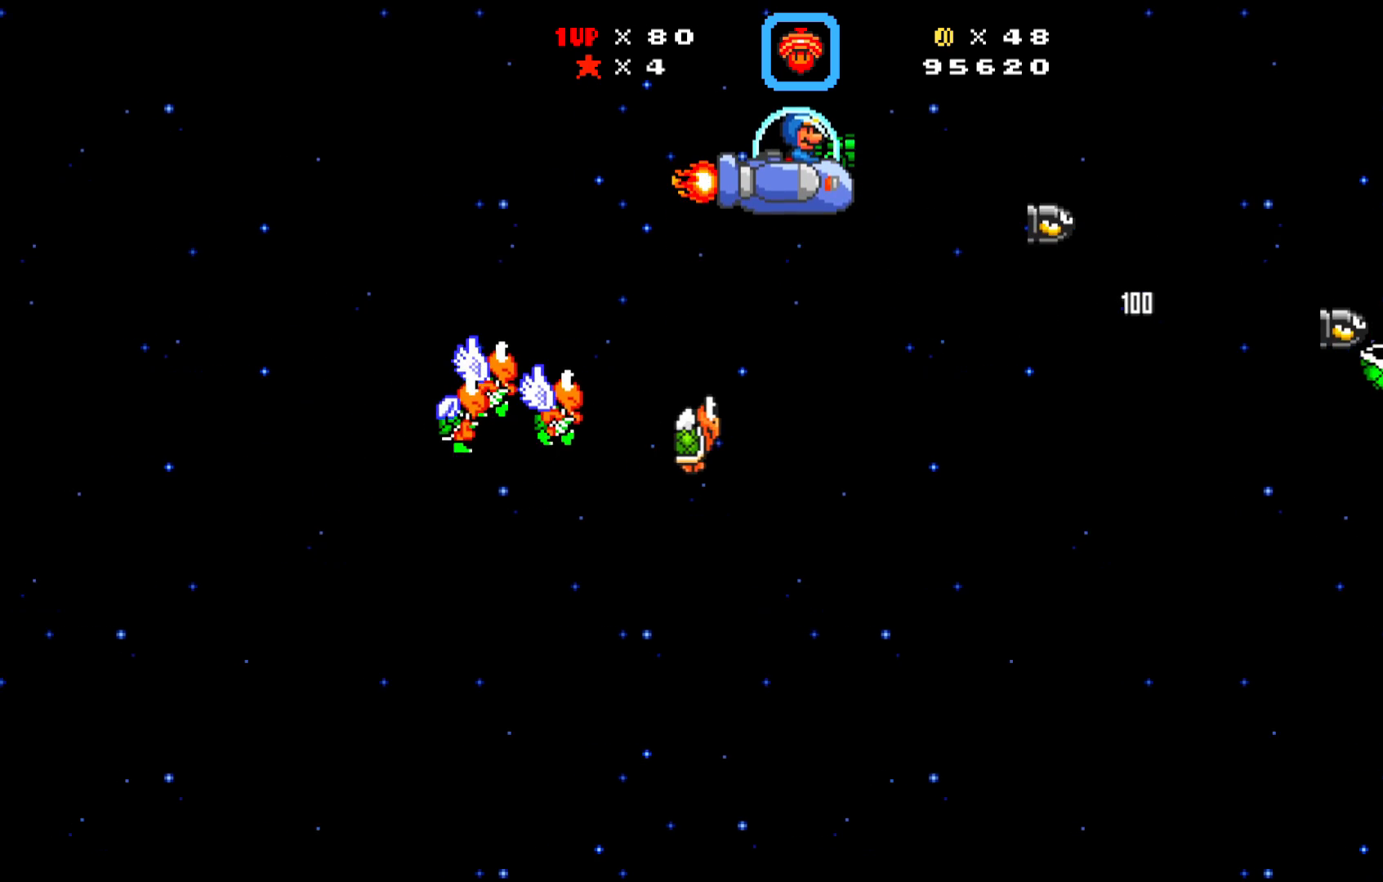
{"buttons": ["X", "DPAD_DOWN", "DPAD_LEFT"], "left_stick": "center", "events": [[67, "DPAD_UP", "up"], [183, "DPAD_DOWN", "down"], [283, "DPAD_DOWN", "up"], [417, "DPAD_DOWN", "down"]]}
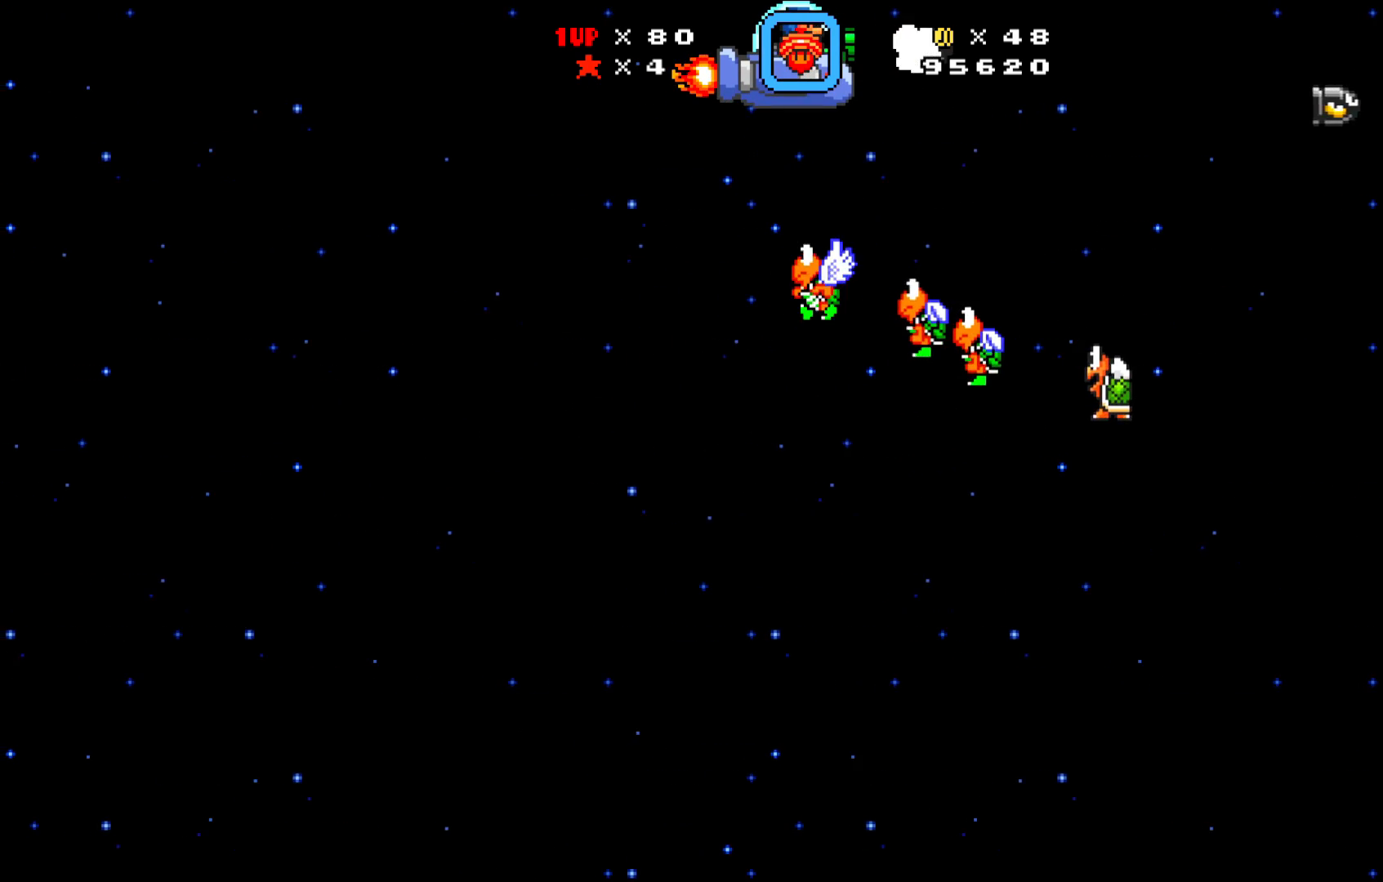
{"buttons": ["X"], "left_stick": "center", "events": [[167, "DPAD_LEFT", "up"], [250, "DPAD_RIGHT", "down"], [400, "DPAD_DOWN", "up"], [417, "DPAD_RIGHT", "up"]]}
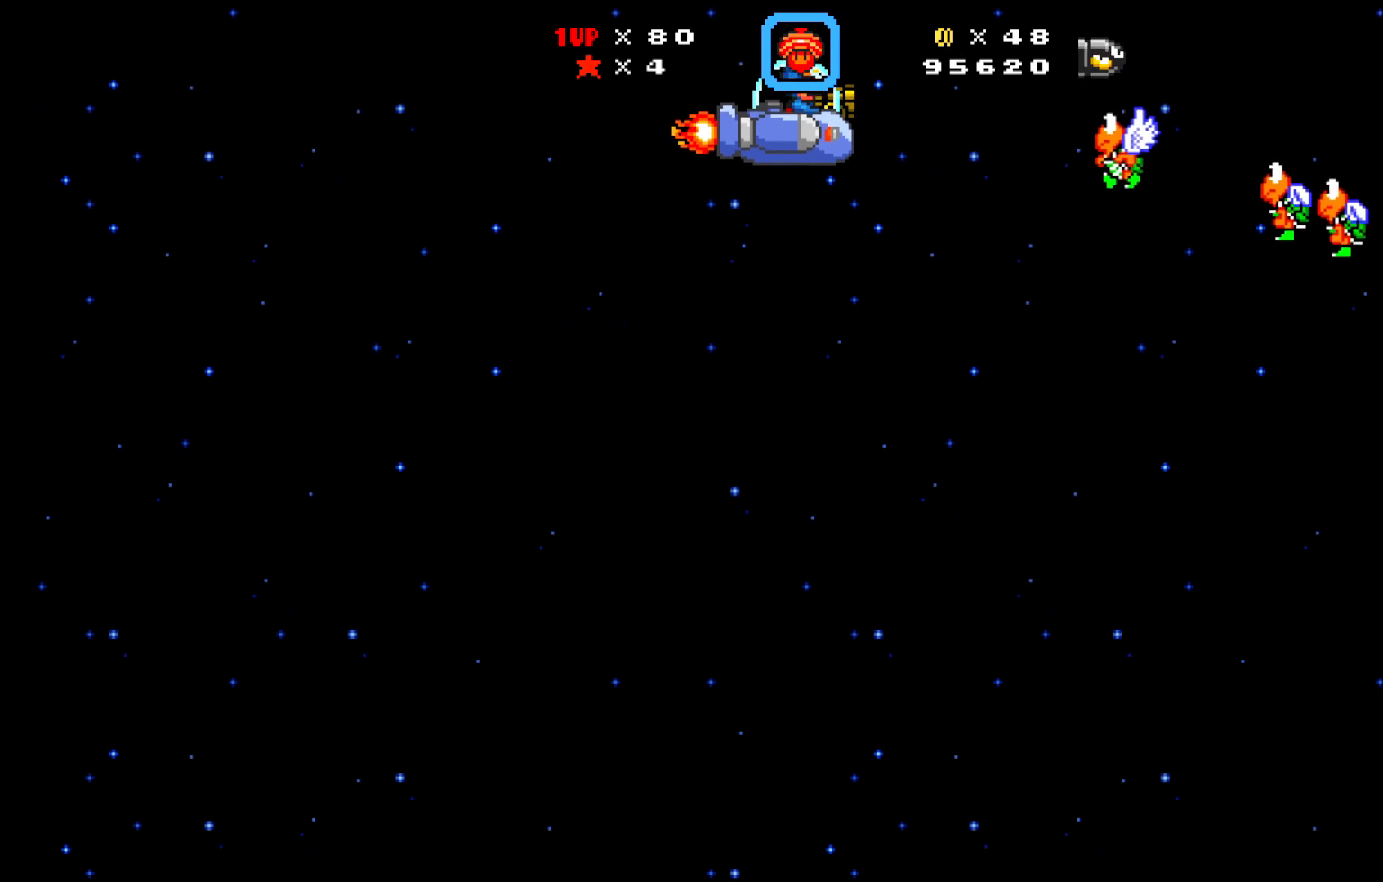
{"buttons": ["X", "DPAD_RIGHT"], "left_stick": "center", "events": [[17, "DPAD_RIGHT", "down"]]}
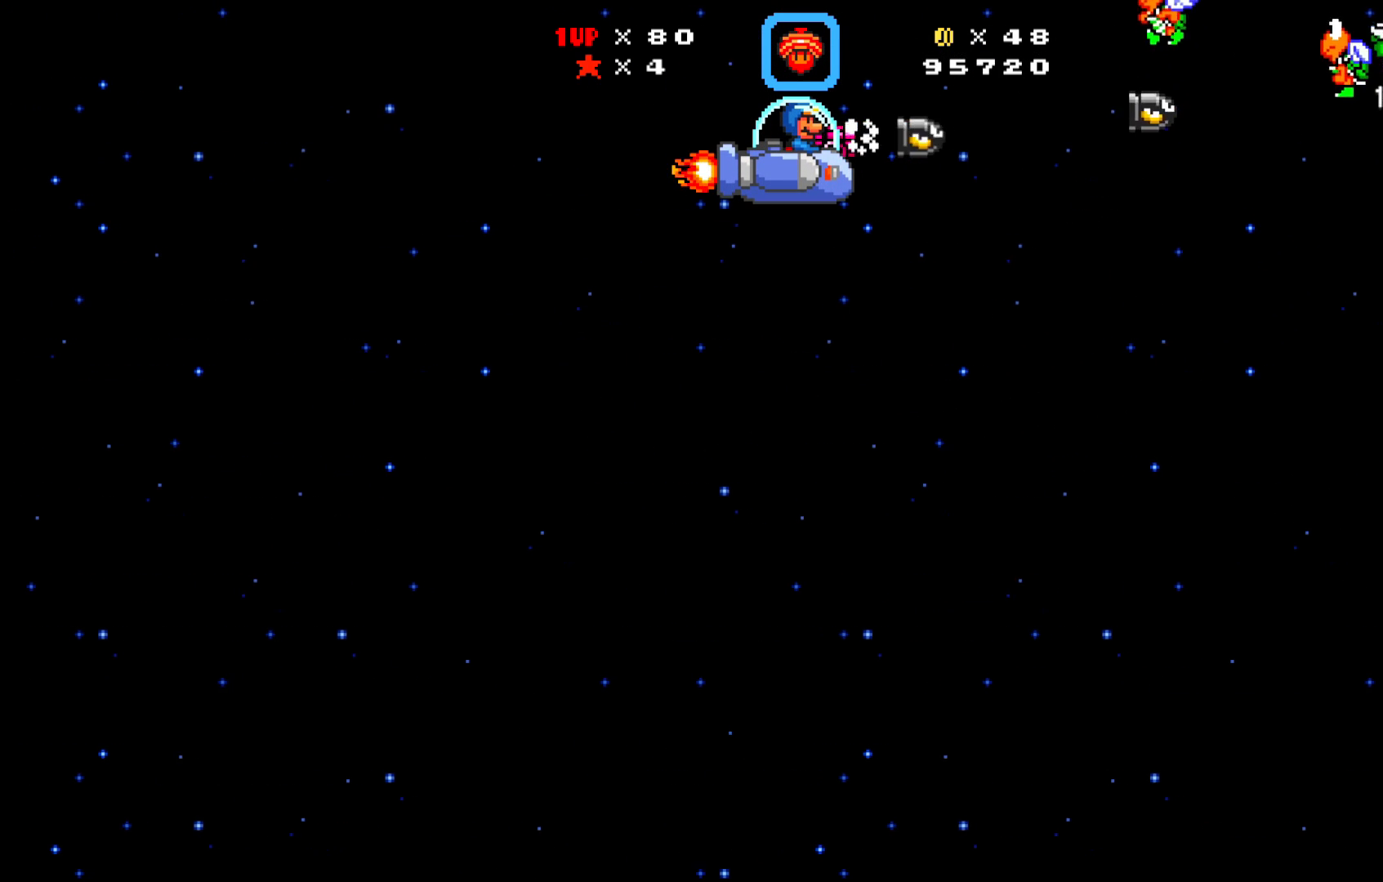
{"buttons": ["X", "DPAD_DOWN", "DPAD_LEFT"], "left_stick": "center", "events": [[50, "DPAD_RIGHT", "up"], [350, "DPAD_LEFT", "down"], [500, "DPAD_DOWN", "down"]]}
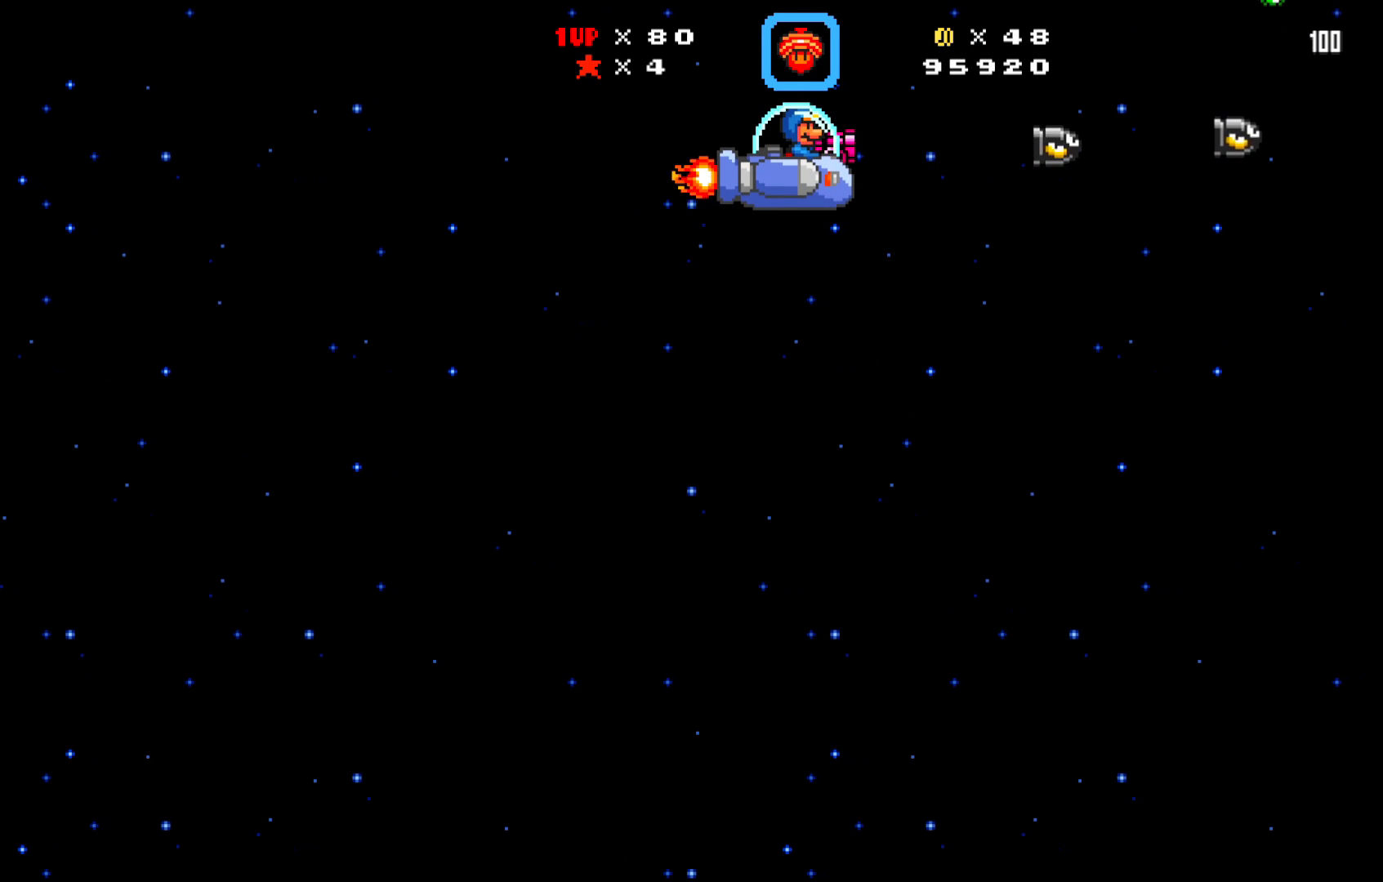
{"buttons": ["X", "DPAD_LEFT"], "left_stick": "center", "events": [[33, "DPAD_LEFT", "up"], [100, "DPAD_RIGHT", "down"], [167, "DPAD_RIGHT", "up"], [233, "DPAD_LEFT", "down"], [300, "DPAD_LEFT", "up"], [333, "DPAD_LEFT", "down"], [350, "DPAD_DOWN", "up"]]}
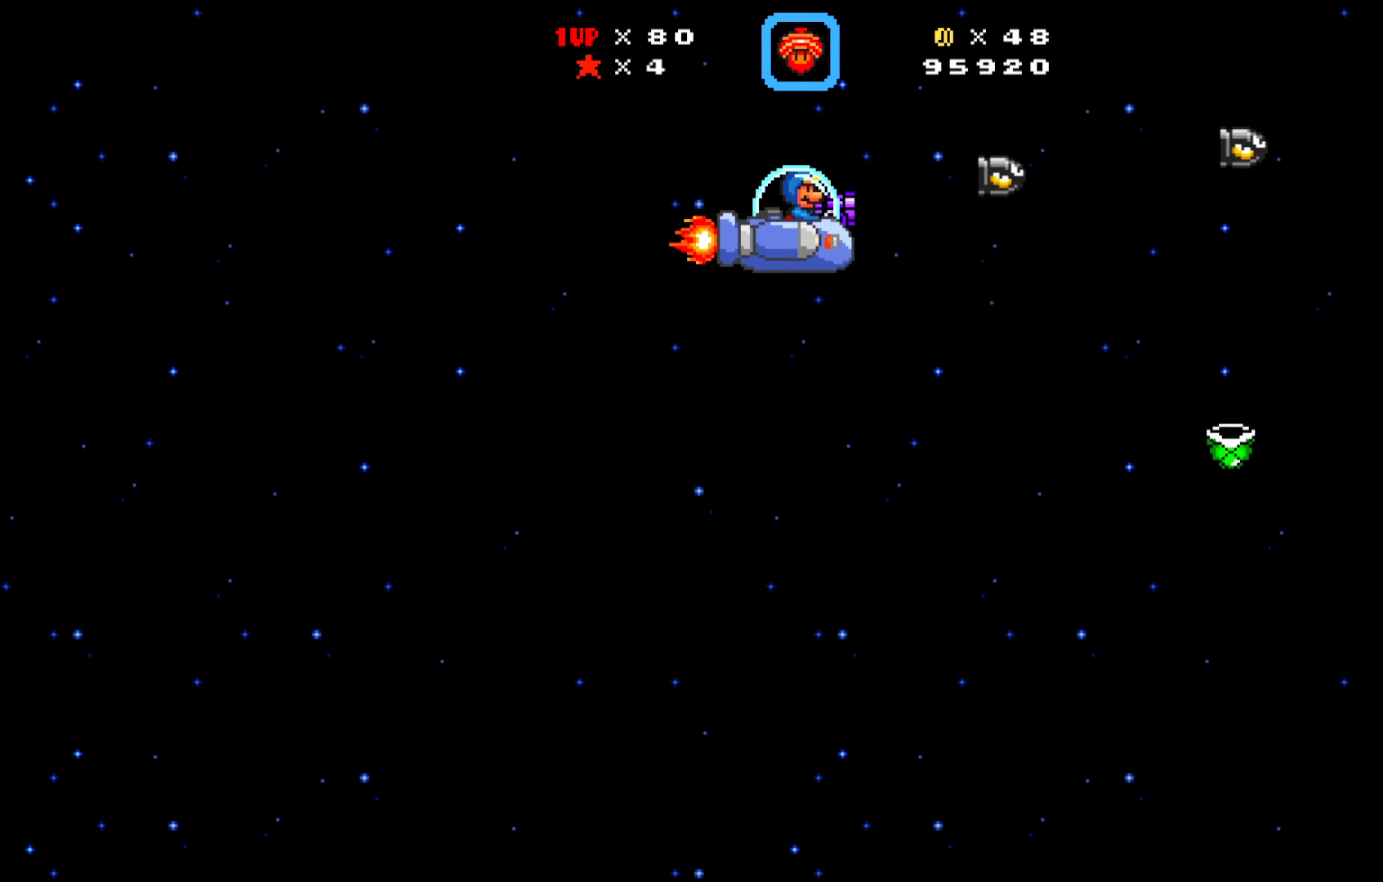
{"buttons": ["X"], "left_stick": "center", "events": [[467, "DPAD_LEFT", "up"]]}
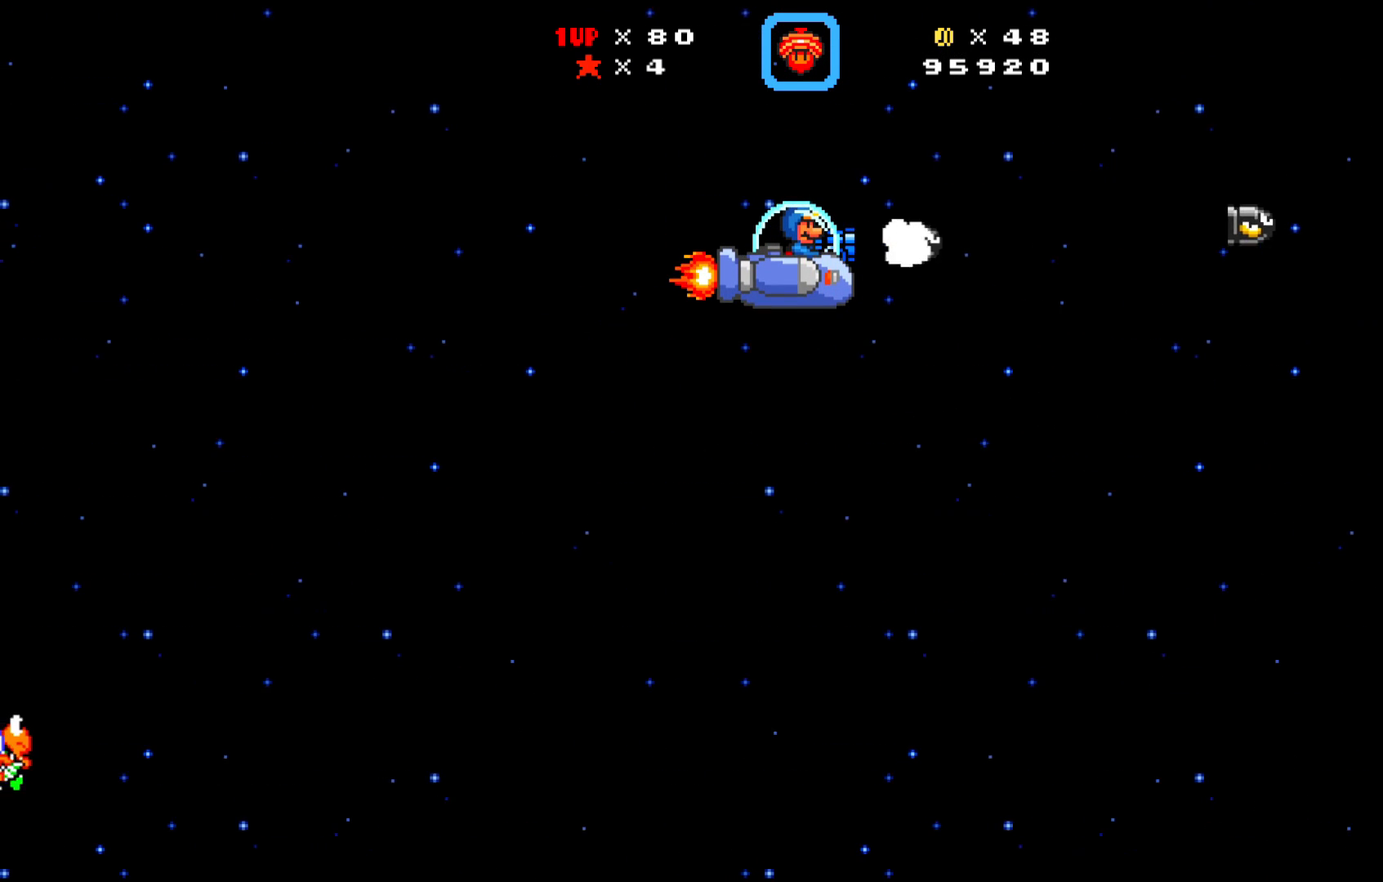
{"buttons": ["X", "DPAD_DOWN"], "left_stick": "center", "events": [[167, "DPAD_LEFT", "down"], [283, "DPAD_LEFT", "up"], [500, "DPAD_DOWN", "down"]]}
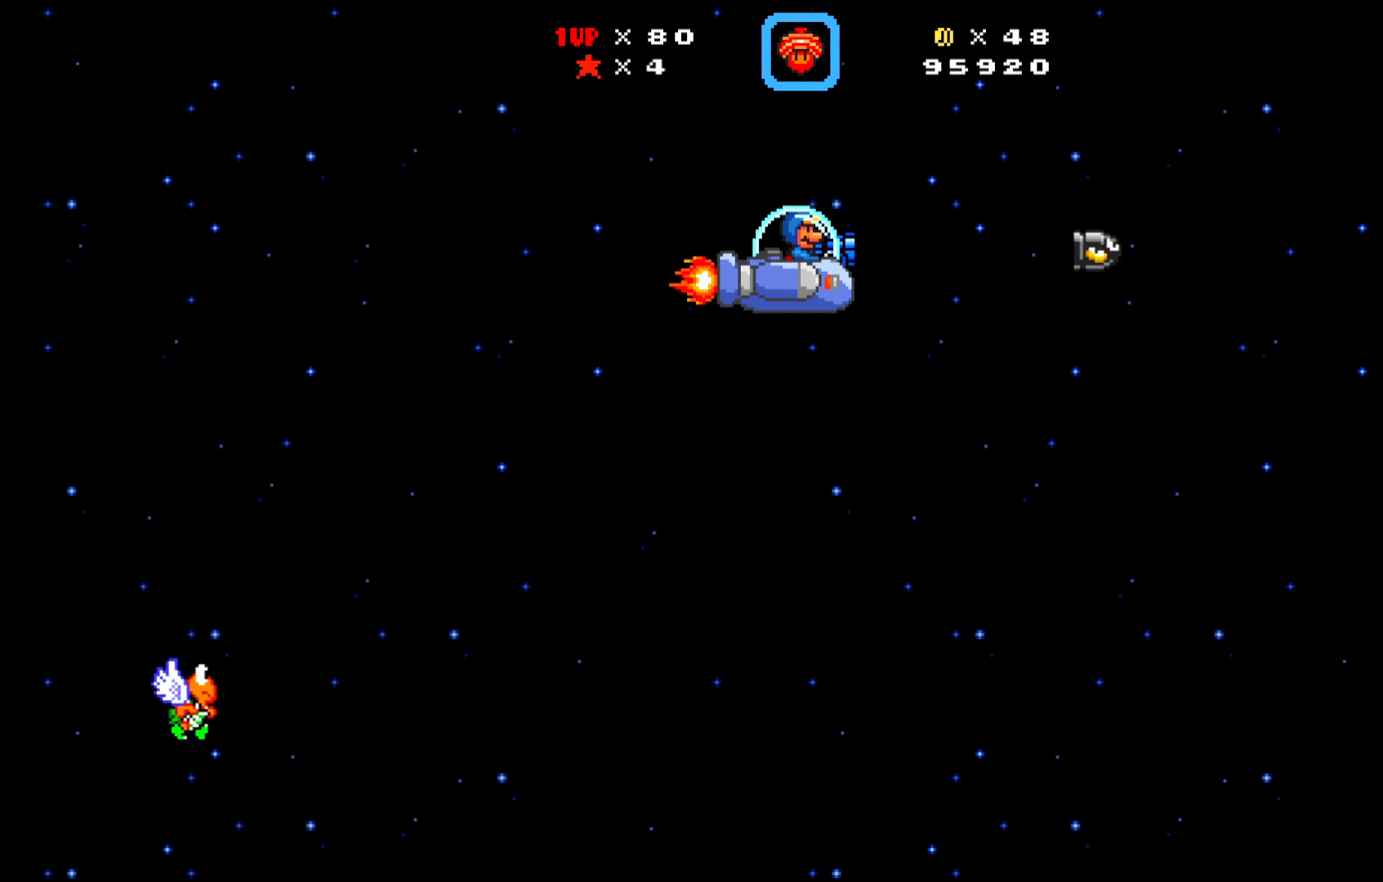
{"buttons": ["X", "DPAD_DOWN", "DPAD_RIGHT"], "left_stick": "center", "events": [[17, "DPAD_RIGHT", "down"]]}
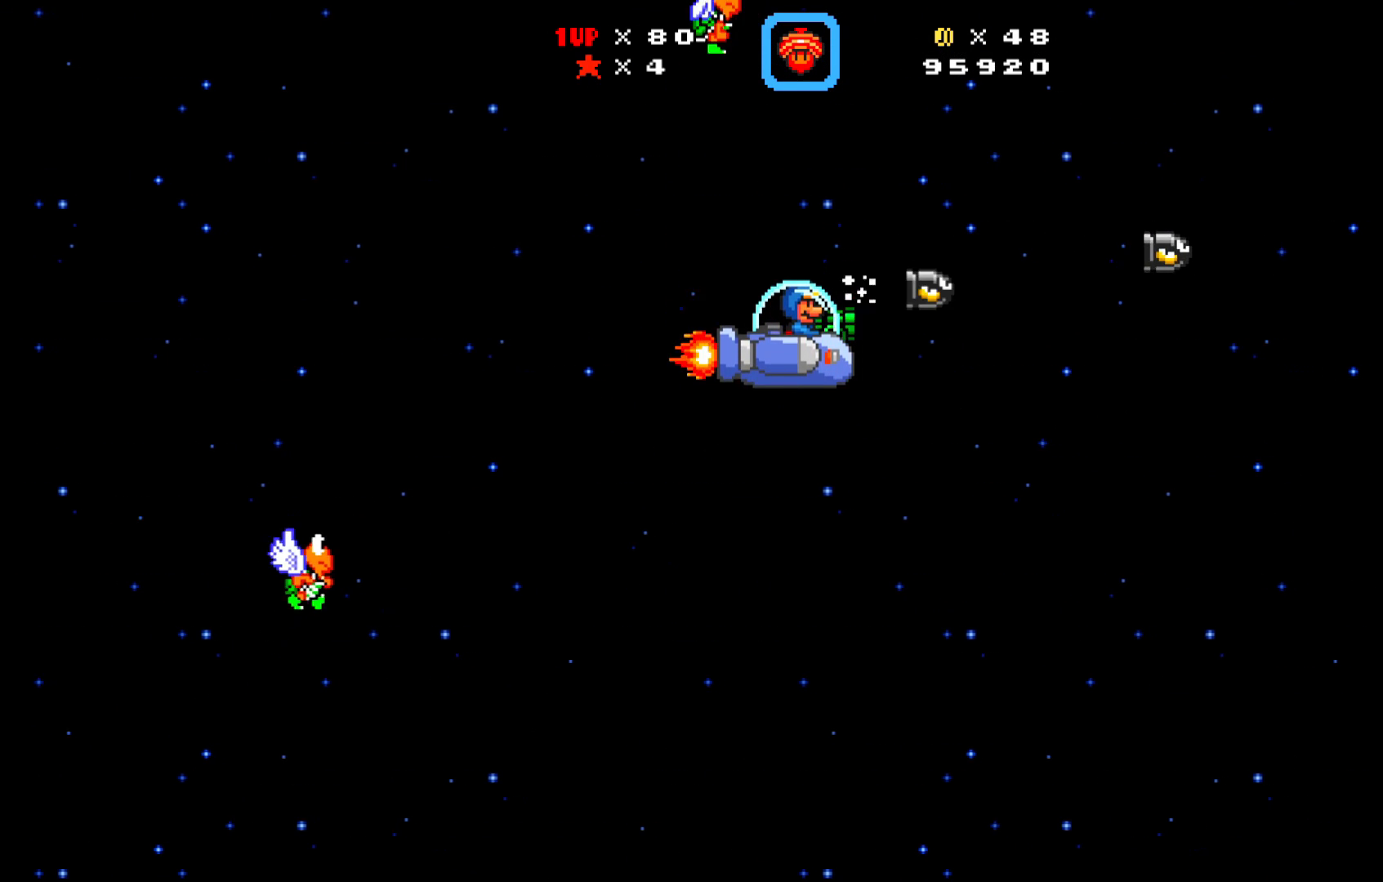
{"buttons": ["X", "DPAD_RIGHT"], "left_stick": "center", "events": [[33, "DPAD_DOWN", "up"]]}